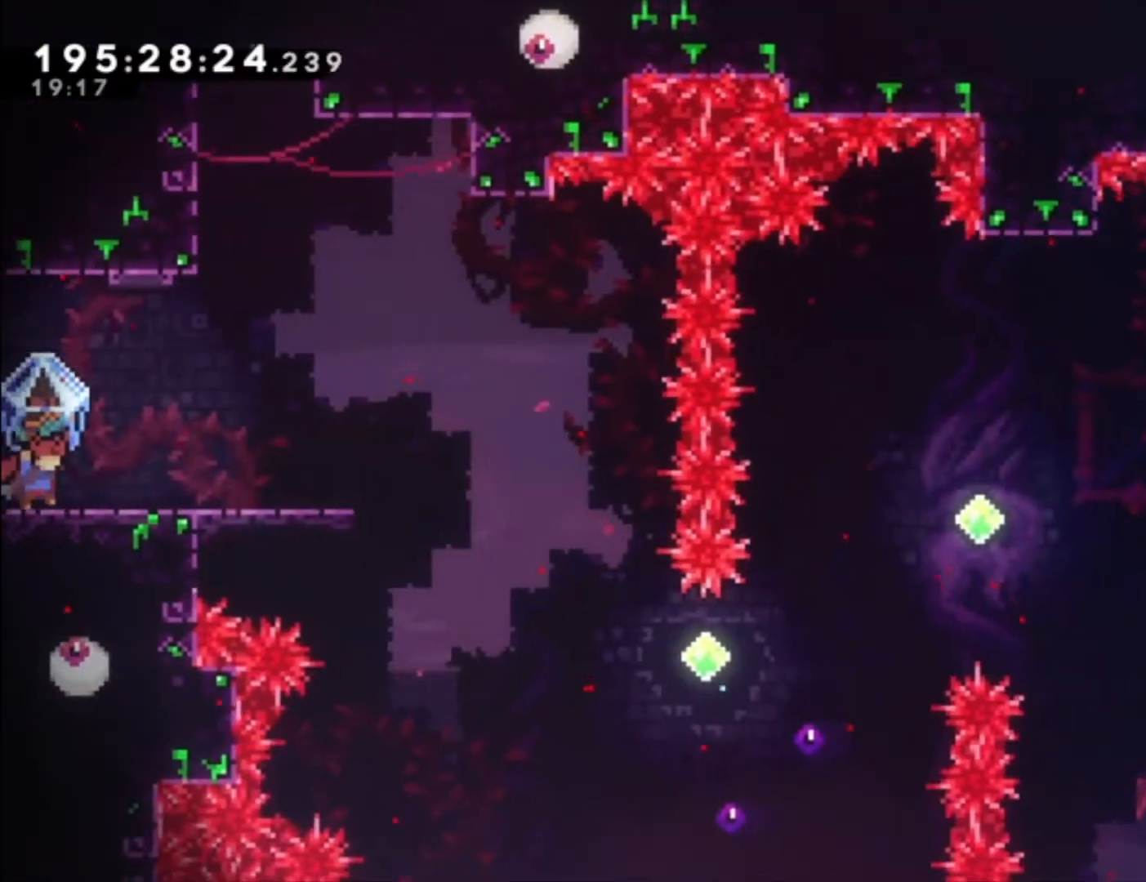
Gameplay with a controller (Xbox layout); each line is a JSON object with the inputs held at the frame after it (dt_ms = milliseconds from this image to that frame). "events" lists button and stick changes between this image and that frame as [ms after this image, input, new state], when the widget could be followed in between. Not read: right_stick.
{"dt_ms": 500, "buttons": ["L1", "L2"], "left_stick": "center", "events": []}
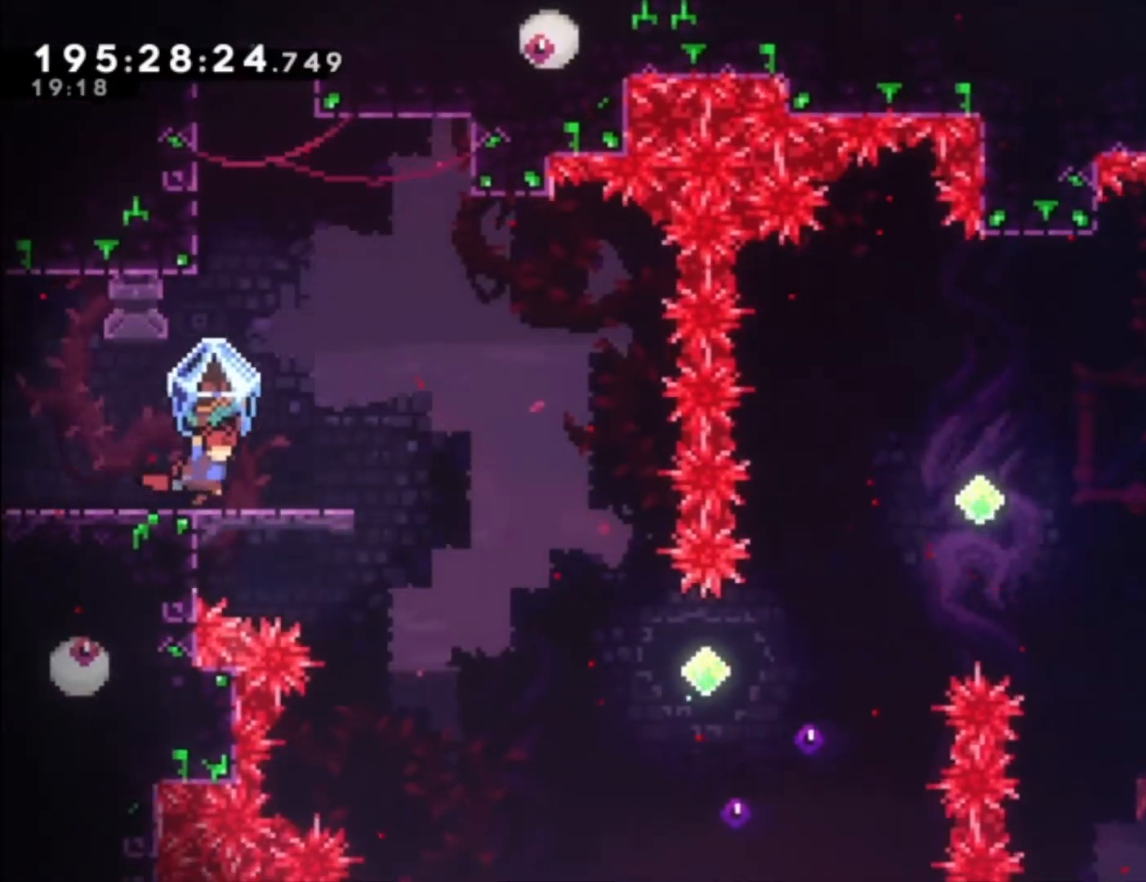
{"dt_ms": 500, "buttons": ["A", "L1"], "left_stick": "center", "events": [[433, "A", "down"], [500, "L2", "up"]]}
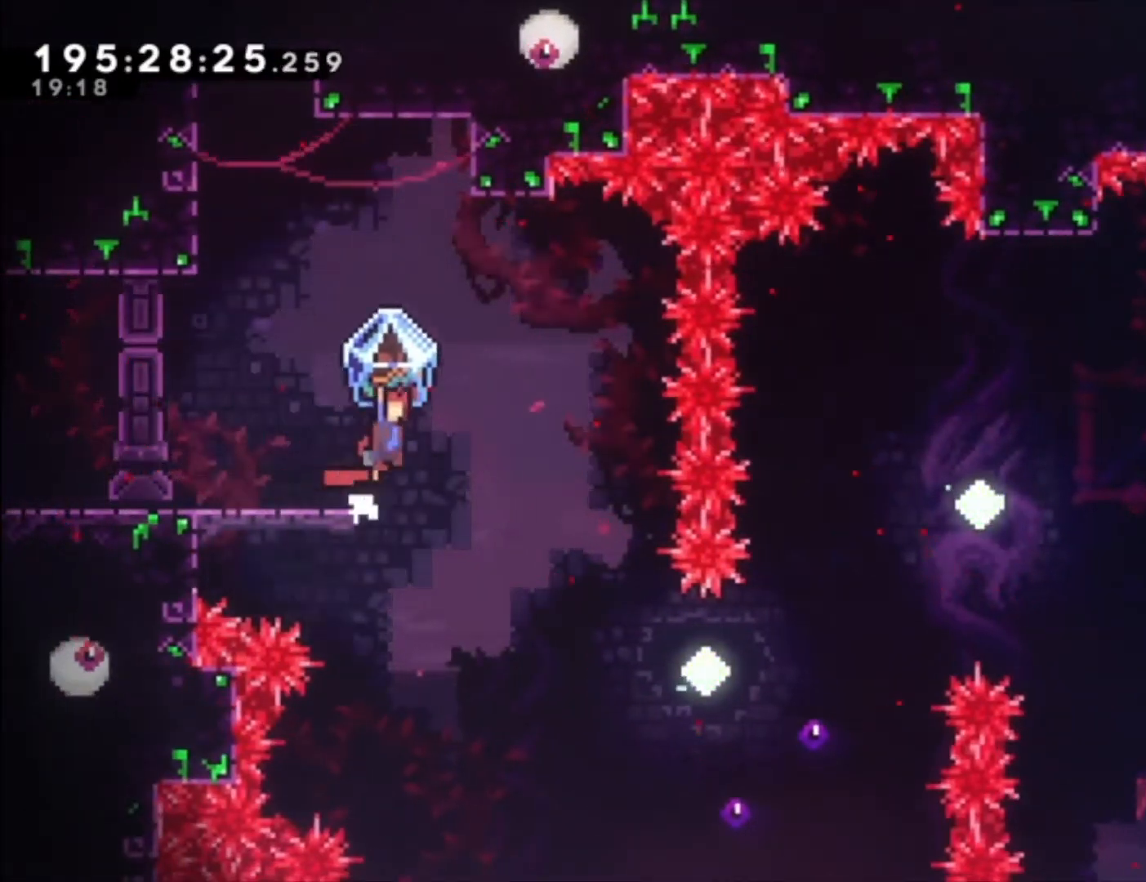
{"dt_ms": 500, "buttons": [], "left_stick": "center", "events": [[467, "A", "up"], [467, "L1", "up"]]}
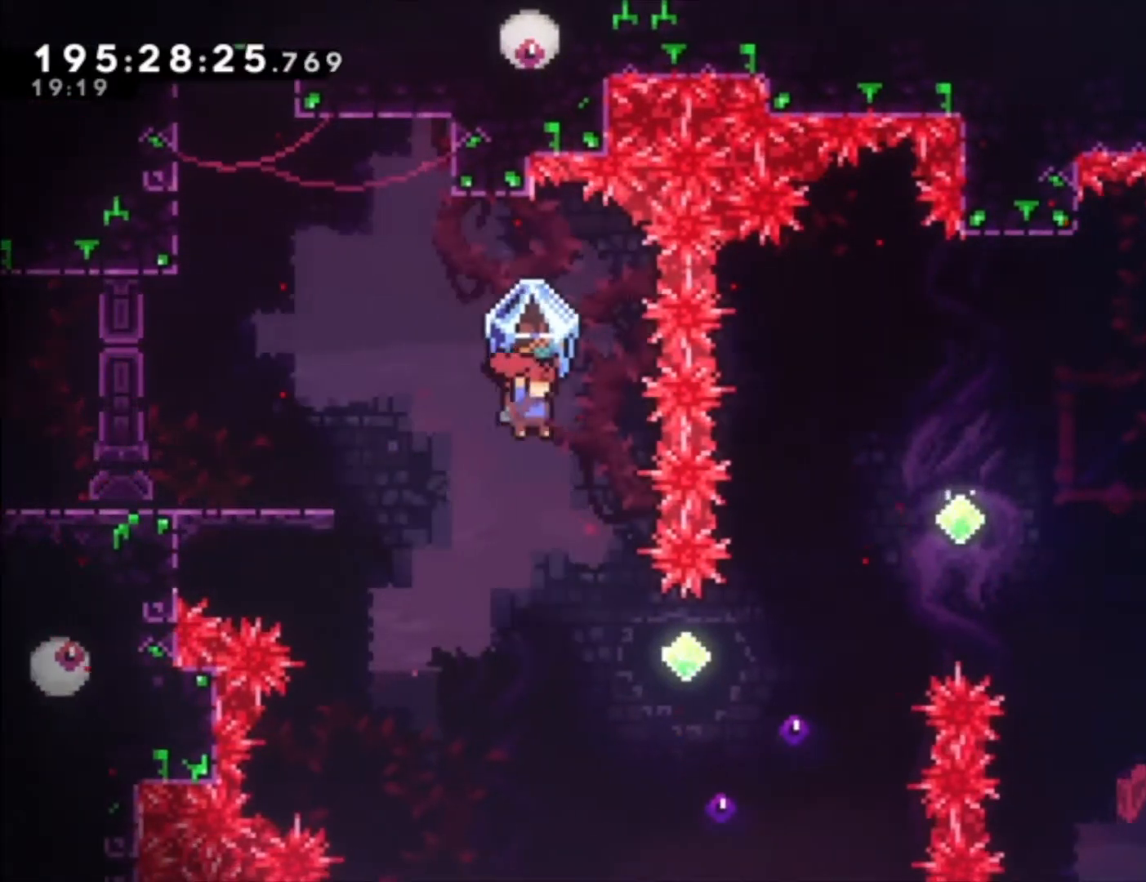
{"dt_ms": 500, "buttons": ["L1"], "left_stick": "center", "events": [[267, "X", "down"], [333, "L1", "down"], [433, "X", "up"]]}
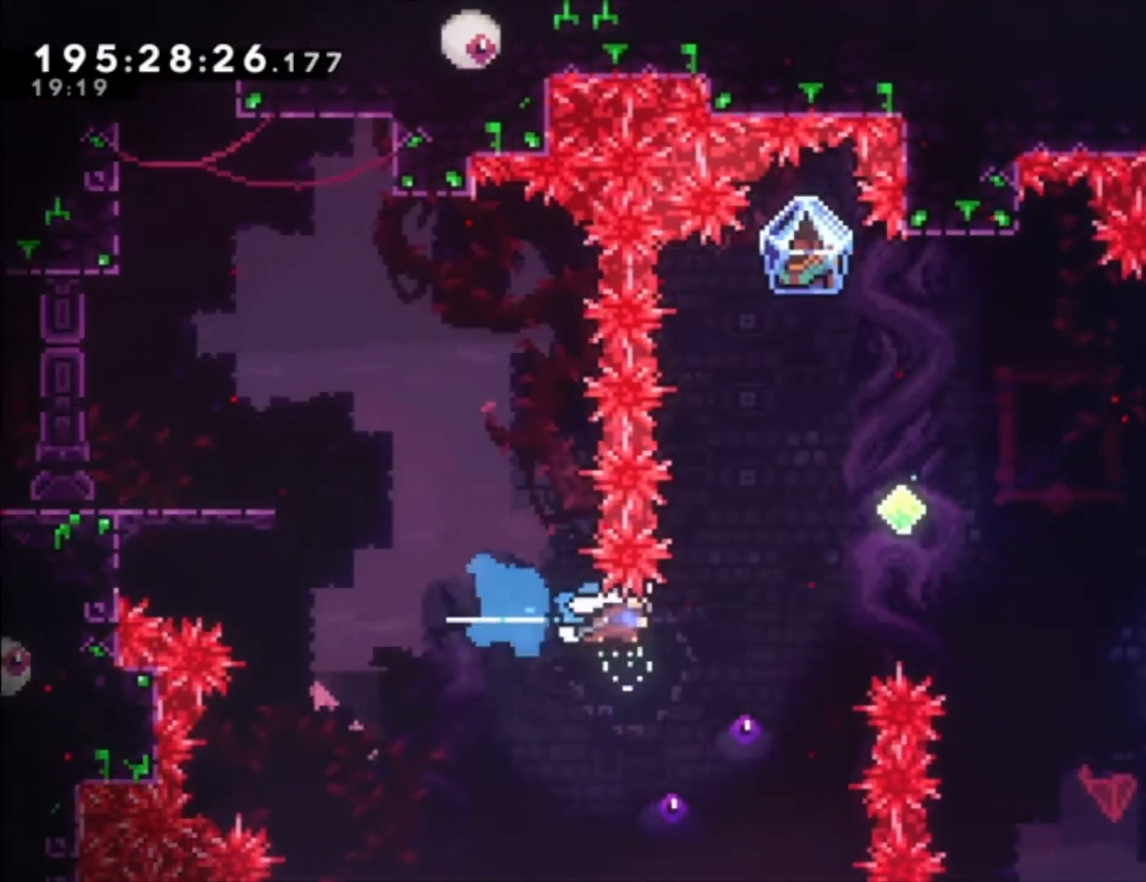
{"dt_ms": 500, "buttons": ["X", "L1"], "left_stick": "up", "events": [[67, "X", "down"], [67, "left_stick", "up"]]}
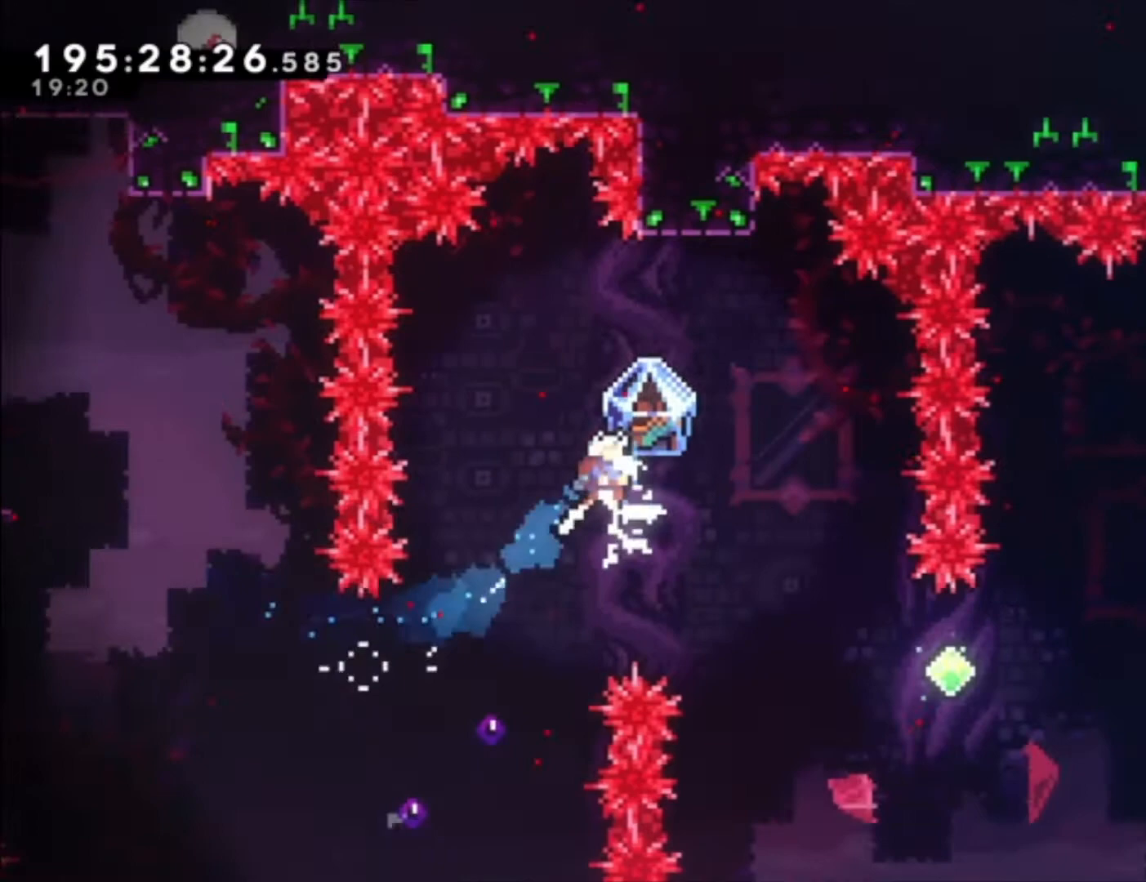
{"dt_ms": 500, "buttons": [], "left_stick": "center", "events": [[33, "left_stick", "center"], [500, "L1", "up"], [500, "X", "up"]]}
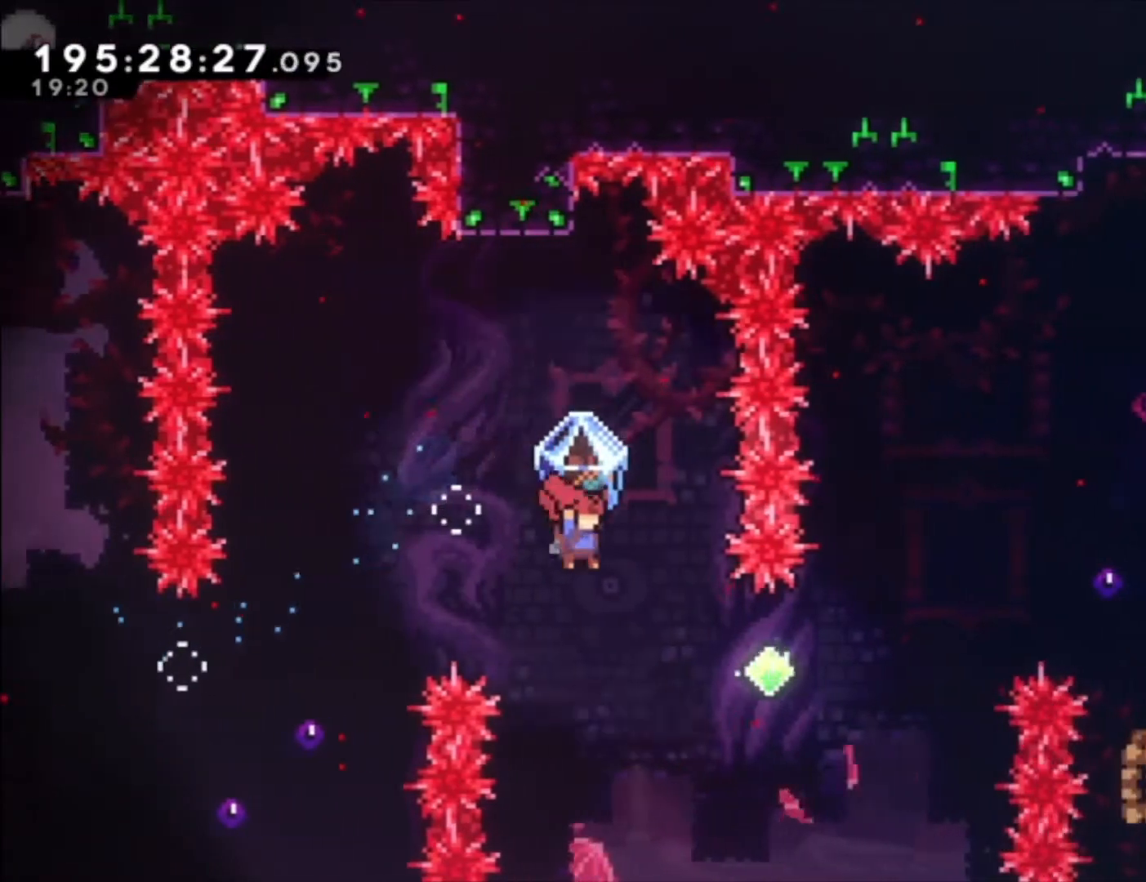
{"dt_ms": 500, "buttons": ["X", "L1"], "left_stick": "up", "events": [[167, "X", "down"], [300, "L1", "down"], [300, "X", "up"], [400, "left_stick", "up"], [500, "X", "down"]]}
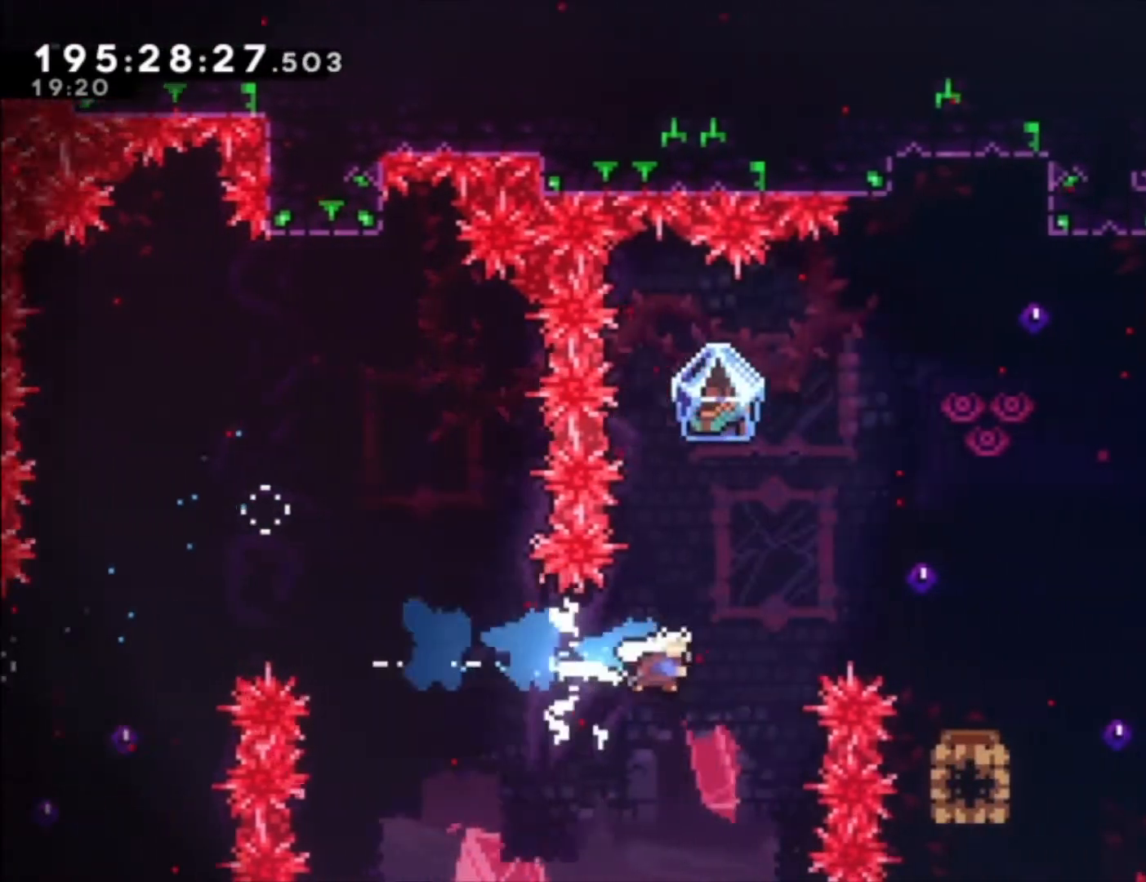
{"dt_ms": 500, "buttons": ["X", "L1", "R2"], "left_stick": "up", "events": [[367, "R2", "down"]]}
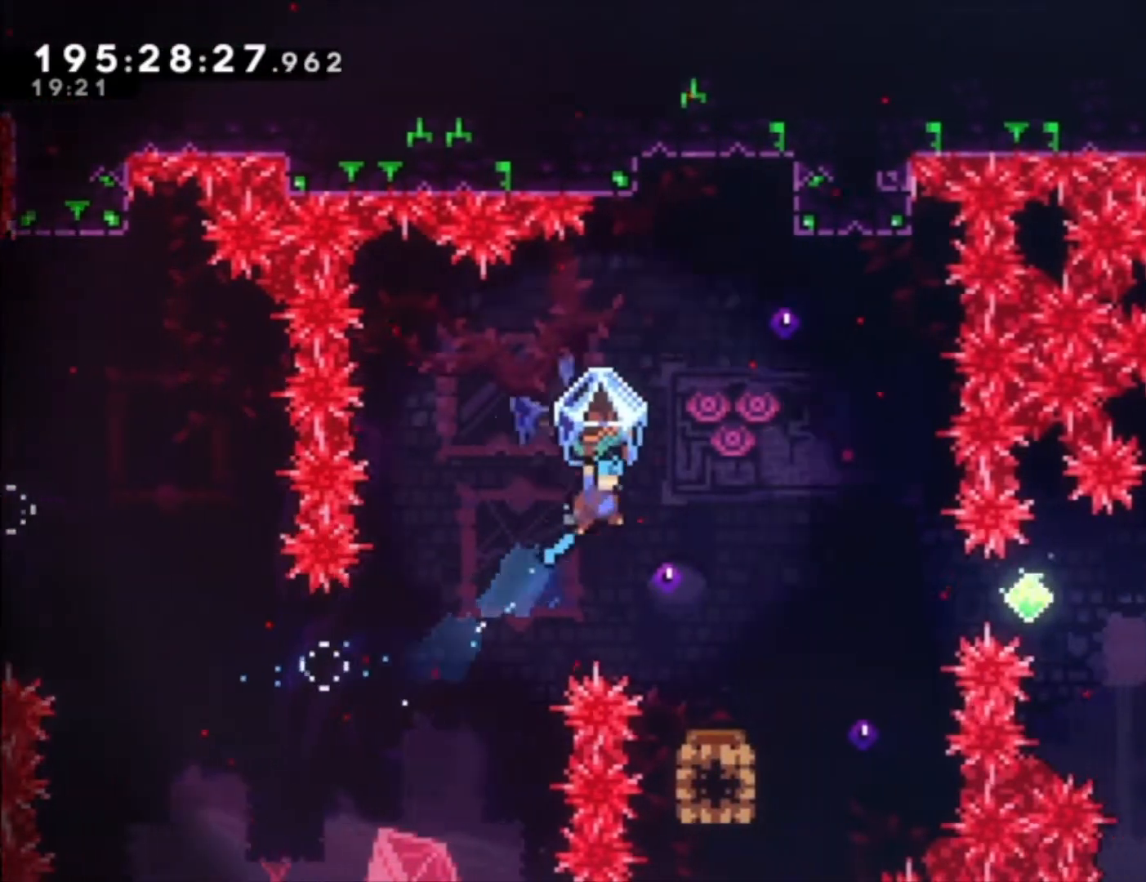
{"dt_ms": 500, "buttons": ["L1"], "left_stick": "center", "events": [[67, "R2", "up"], [200, "X", "up"], [200, "left_stick", "center"]]}
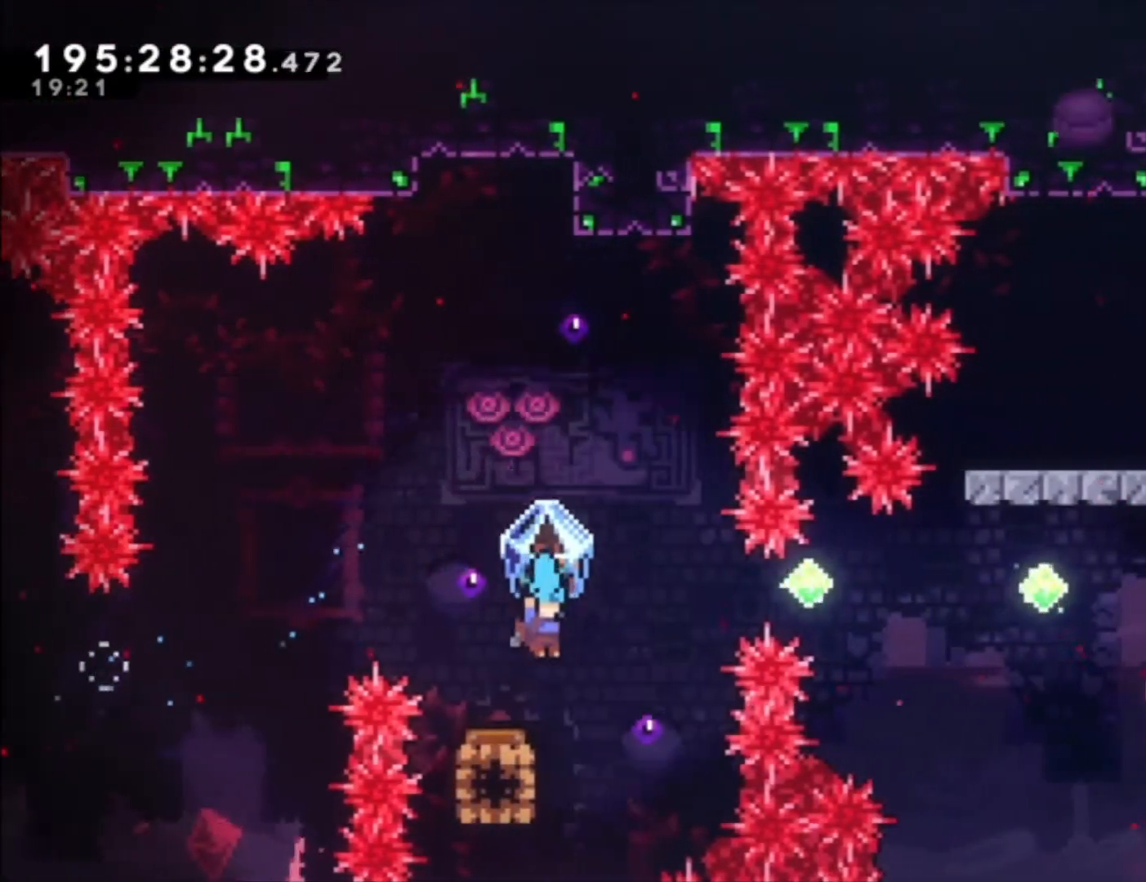
{"dt_ms": 500, "buttons": ["L1"], "left_stick": "center", "events": []}
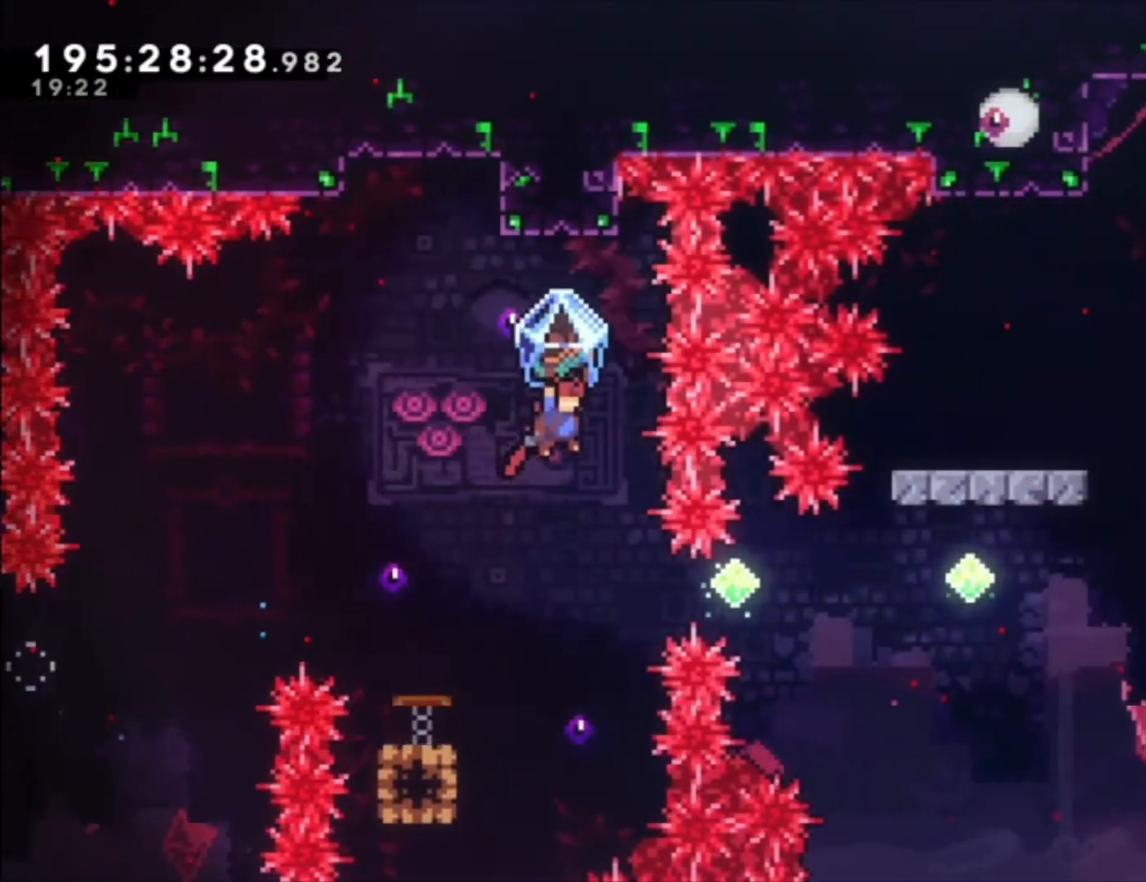
{"dt_ms": 500, "buttons": ["X"], "left_stick": "center", "events": [[100, "L1", "up"], [367, "X", "down"]]}
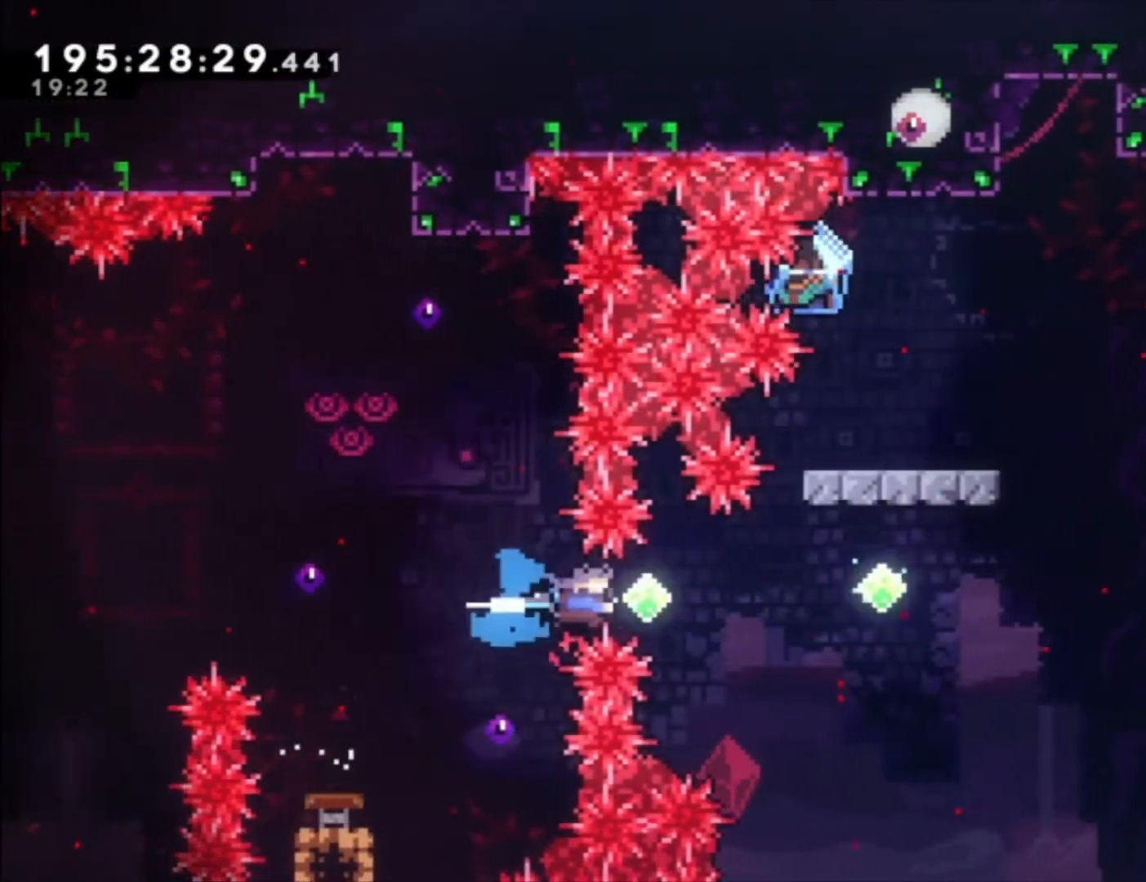
{"dt_ms": 500, "buttons": [], "left_stick": "center", "events": [[67, "X", "up"], [267, "X", "down"], [500, "X", "up"]]}
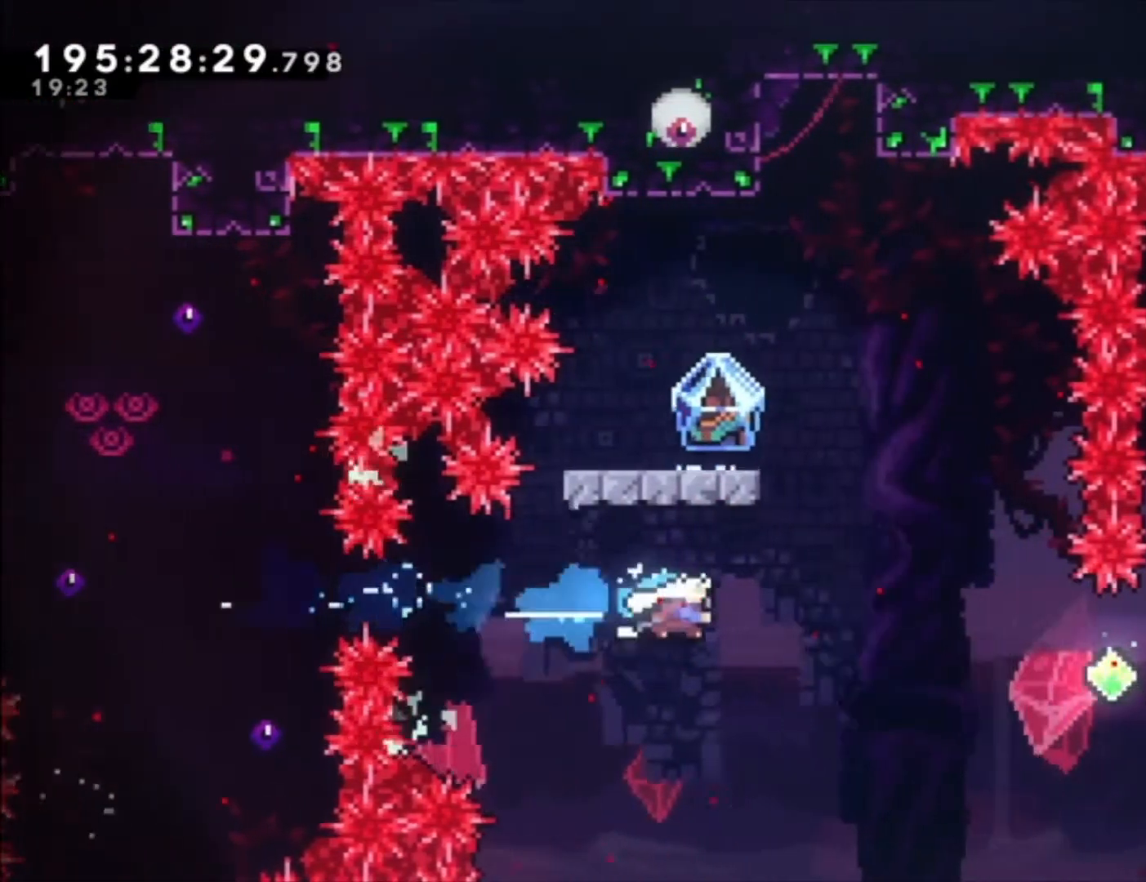
{"dt_ms": 500, "buttons": ["L1"], "left_stick": "up-left", "events": [[133, "X", "down"], [167, "left_stick", "up-left"], [400, "L1", "down"], [500, "X", "up"]]}
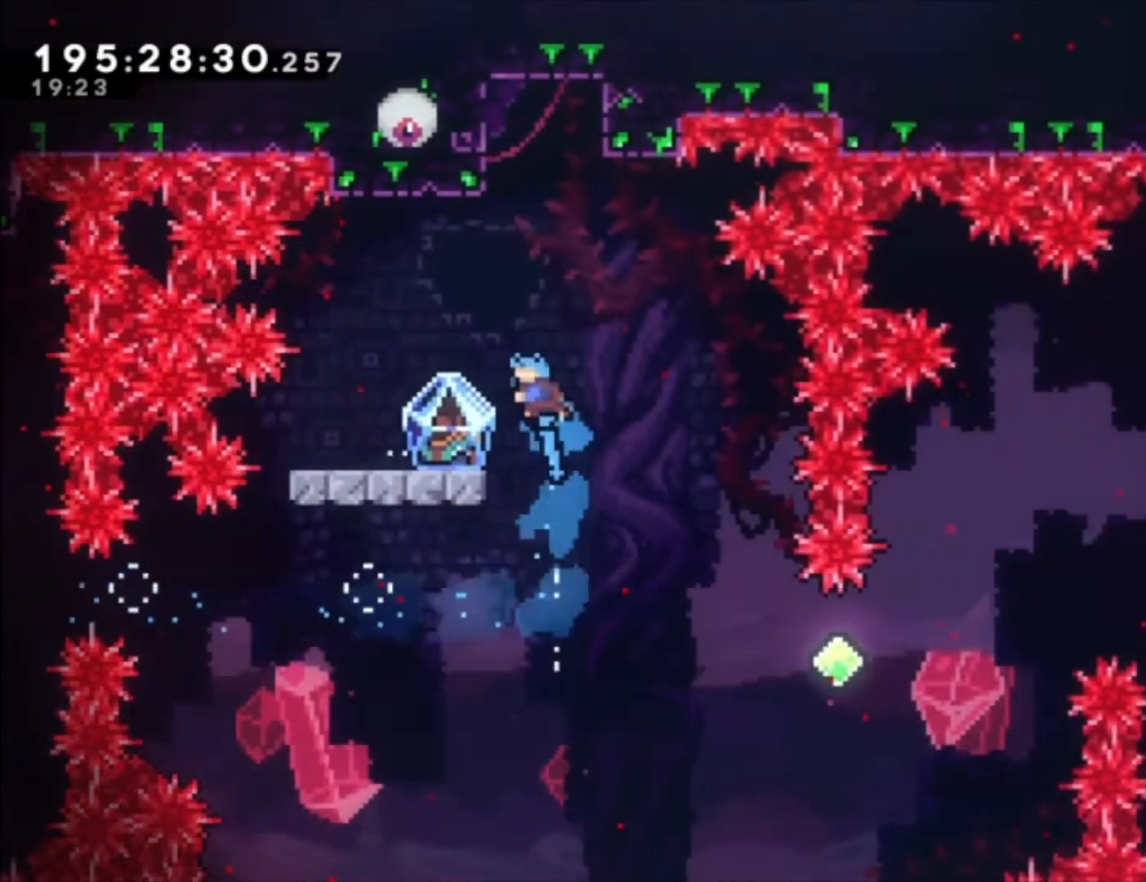
{"dt_ms": 500, "buttons": ["L1"], "left_stick": "center", "events": [[367, "left_stick", "center"]]}
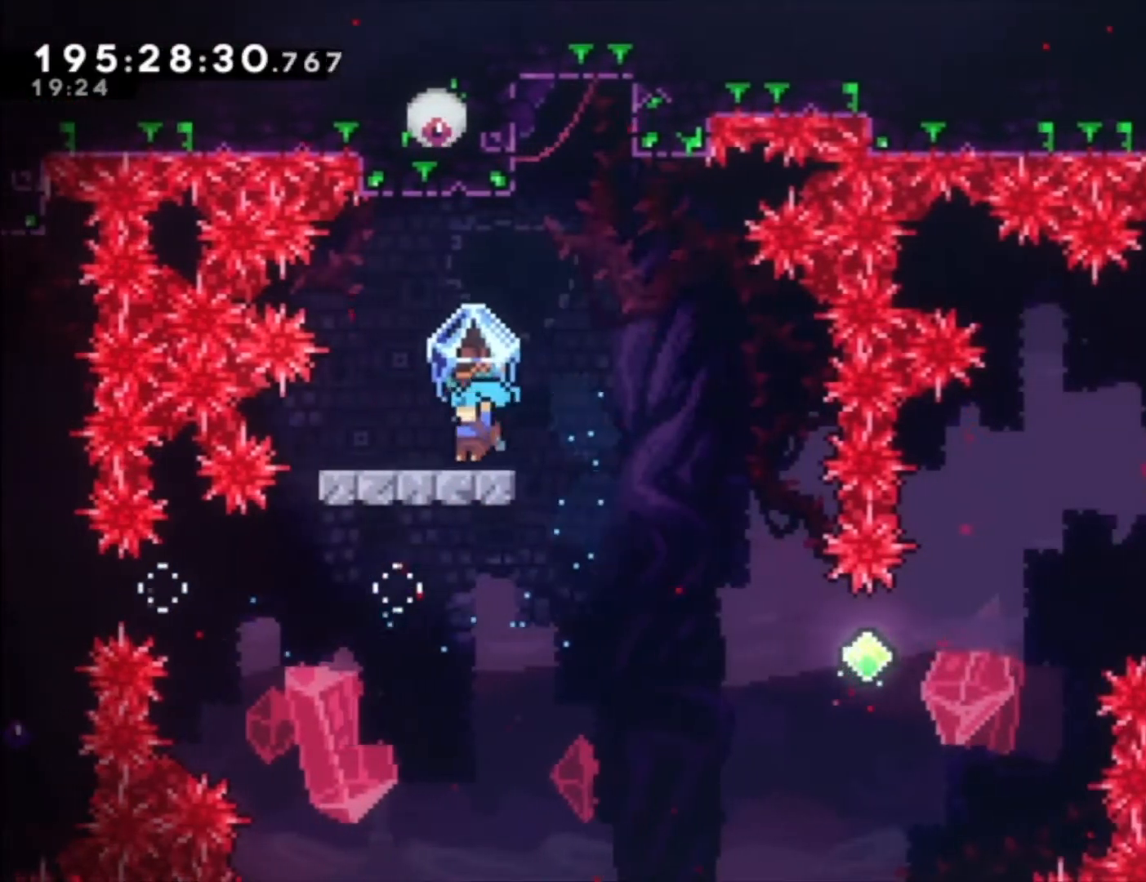
{"dt_ms": 500, "buttons": ["A", "L1"], "left_stick": "center", "events": [[233, "A", "down"]]}
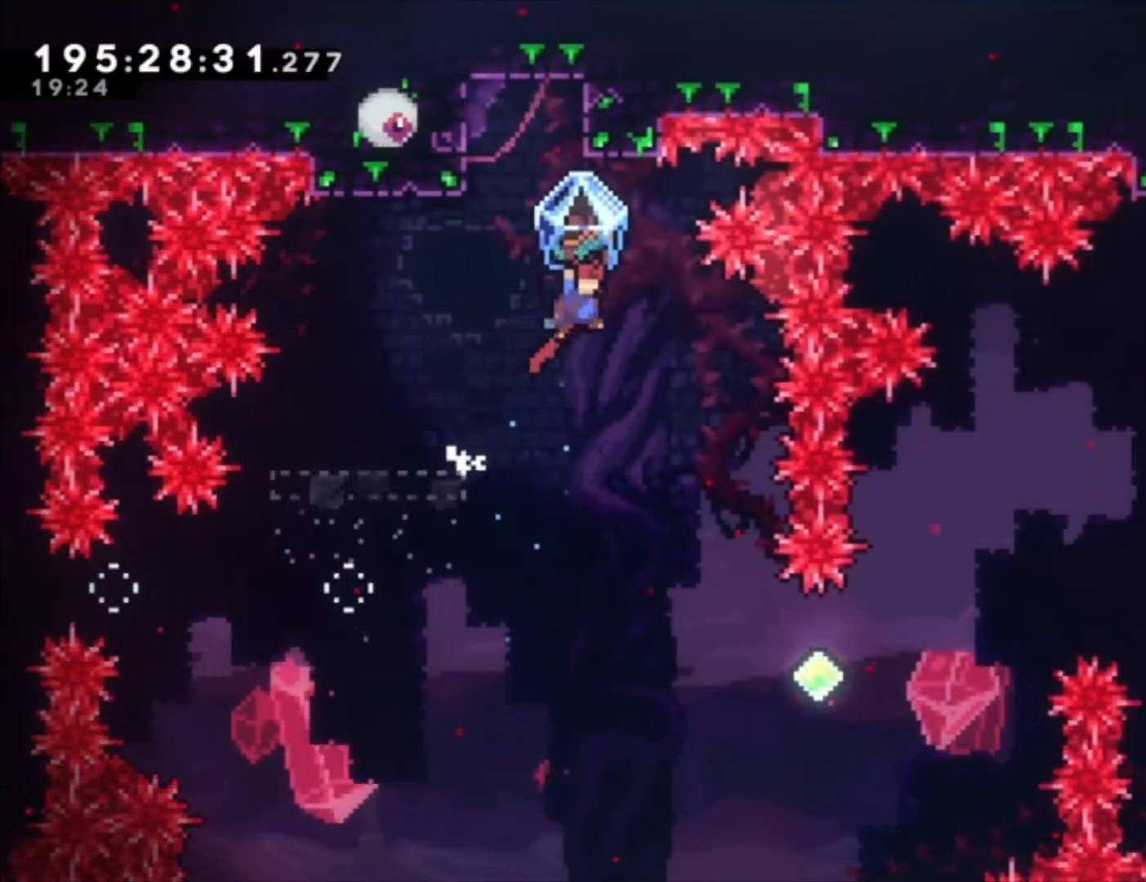
{"dt_ms": 1000, "buttons": ["X", "L1"], "left_stick": "up"}
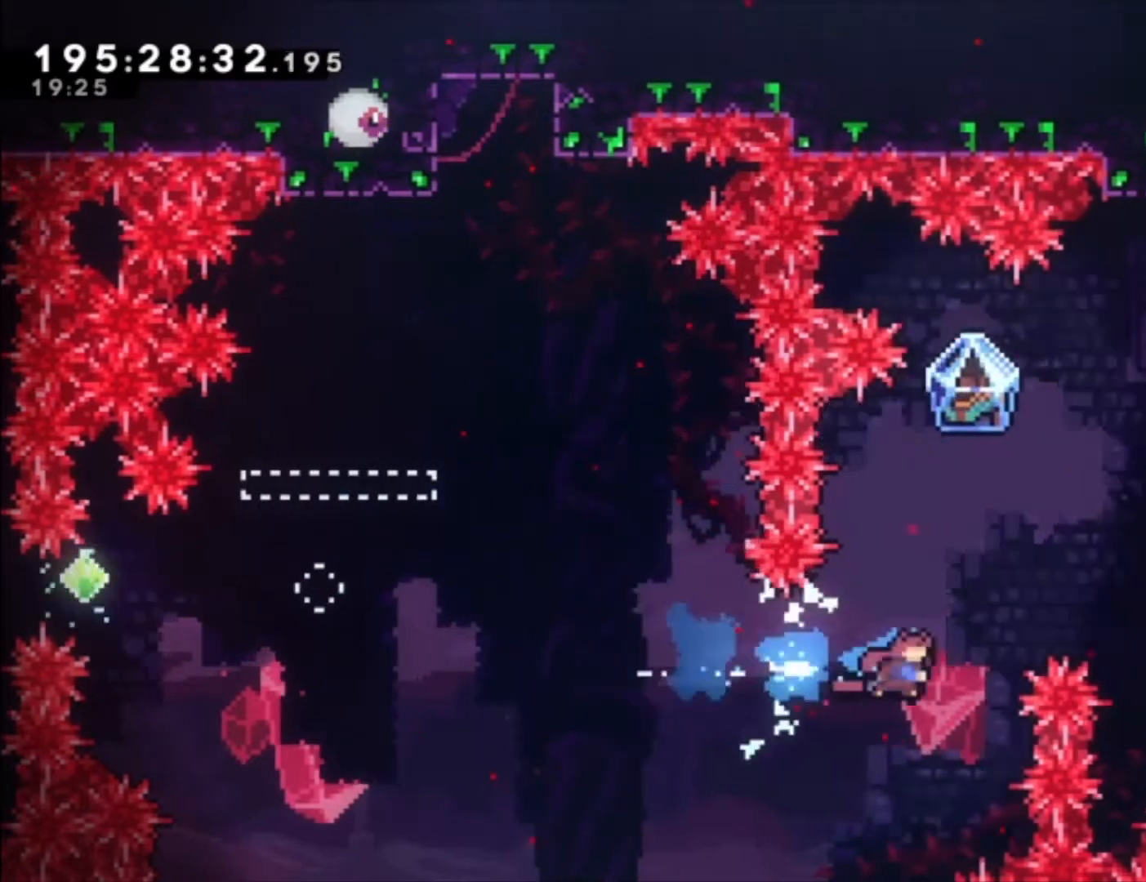
{"dt_ms": 500, "buttons": ["X", "L1"], "left_stick": "up", "events": []}
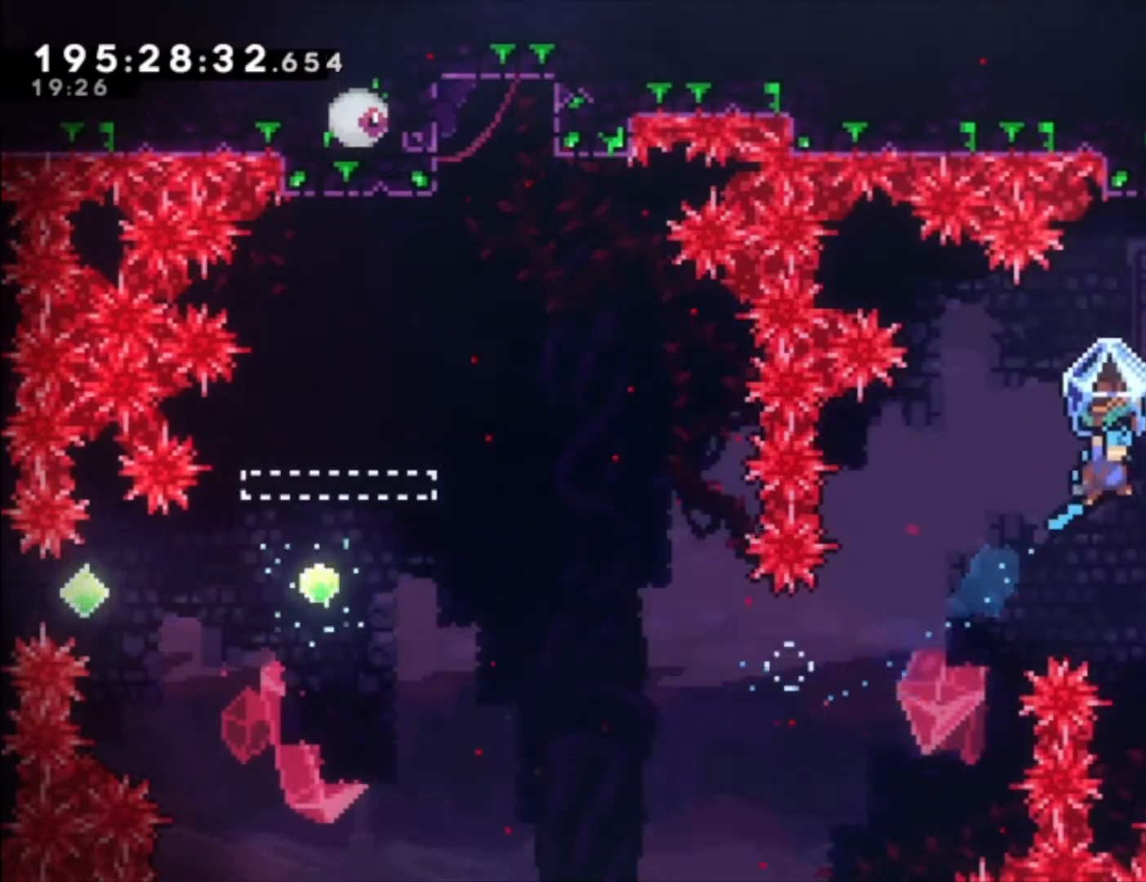
{"dt_ms": 500, "buttons": ["L1"], "left_stick": "center", "events": [[133, "X", "up"], [200, "left_stick", "center"], [433, "A", "down"], [467, "A", "up"]]}
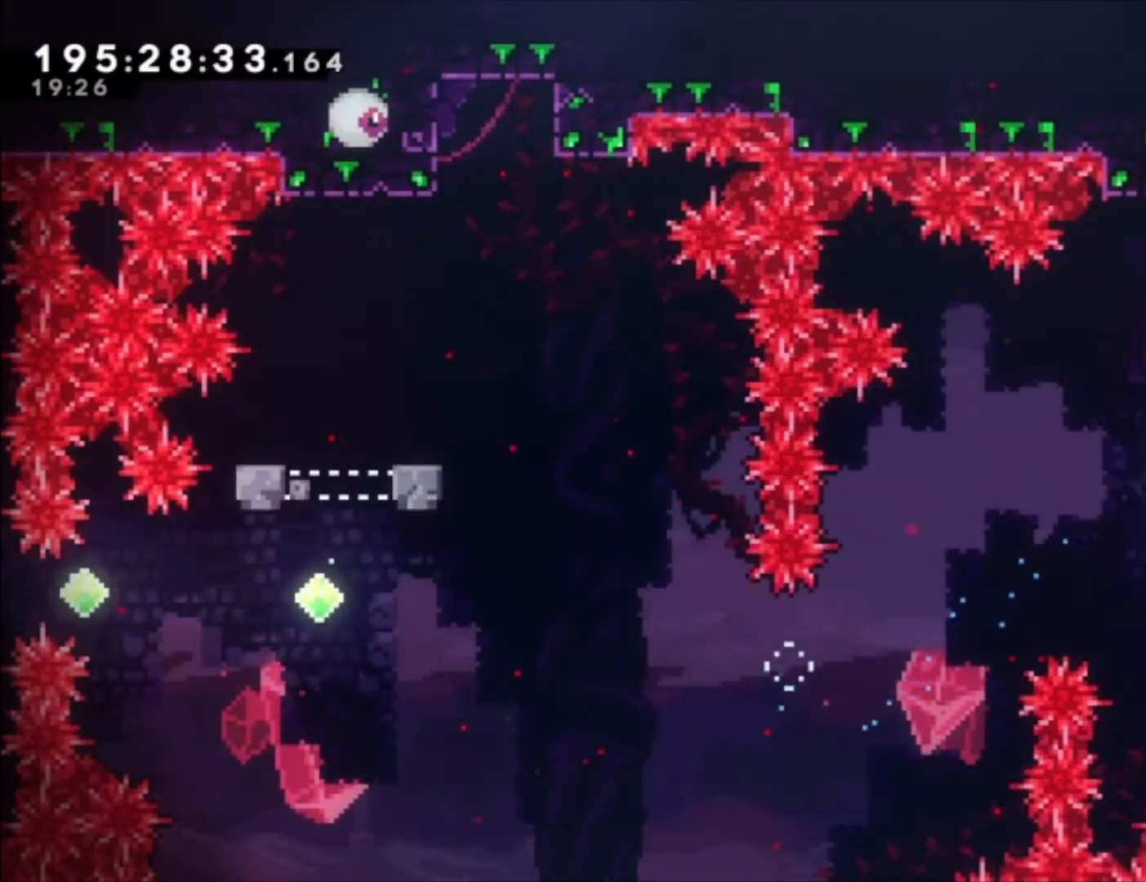
{"dt_ms": 500, "buttons": ["L1"], "left_stick": "center", "events": []}
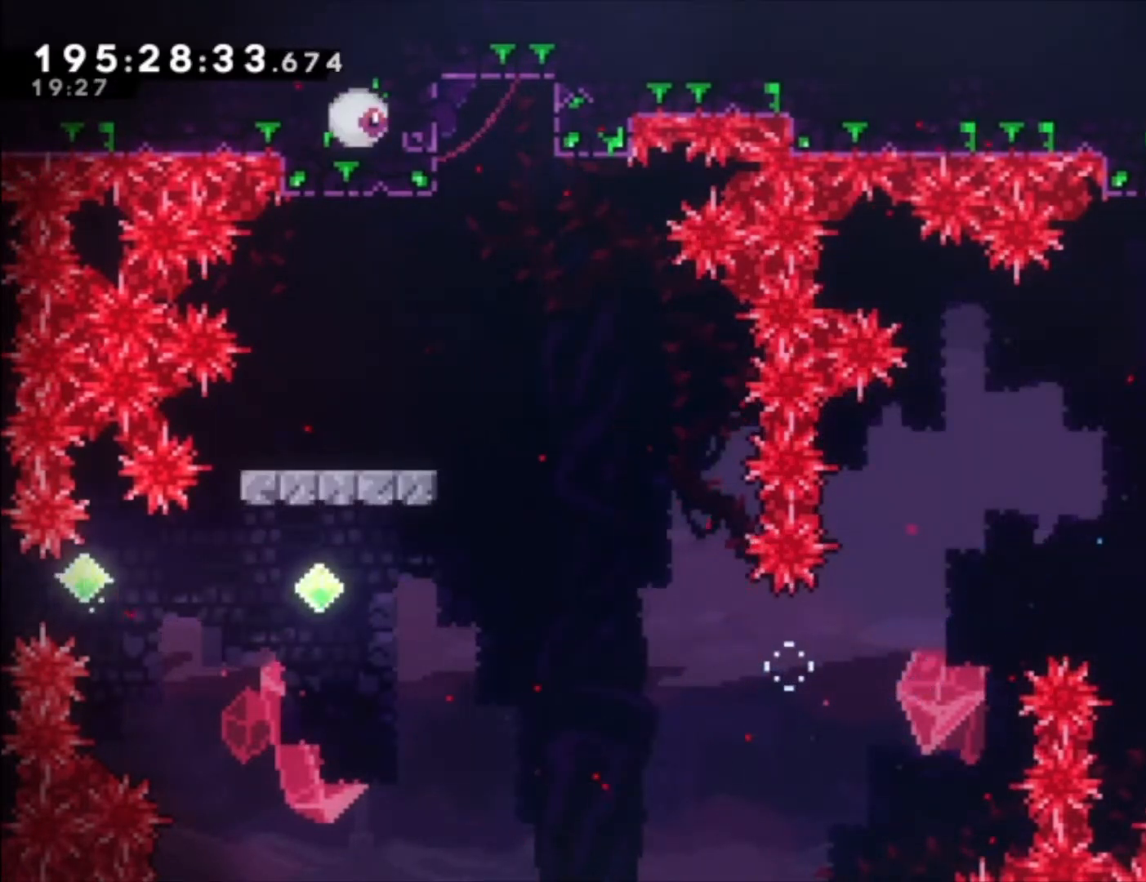
{"dt_ms": 500, "buttons": ["L1"], "left_stick": "center", "events": []}
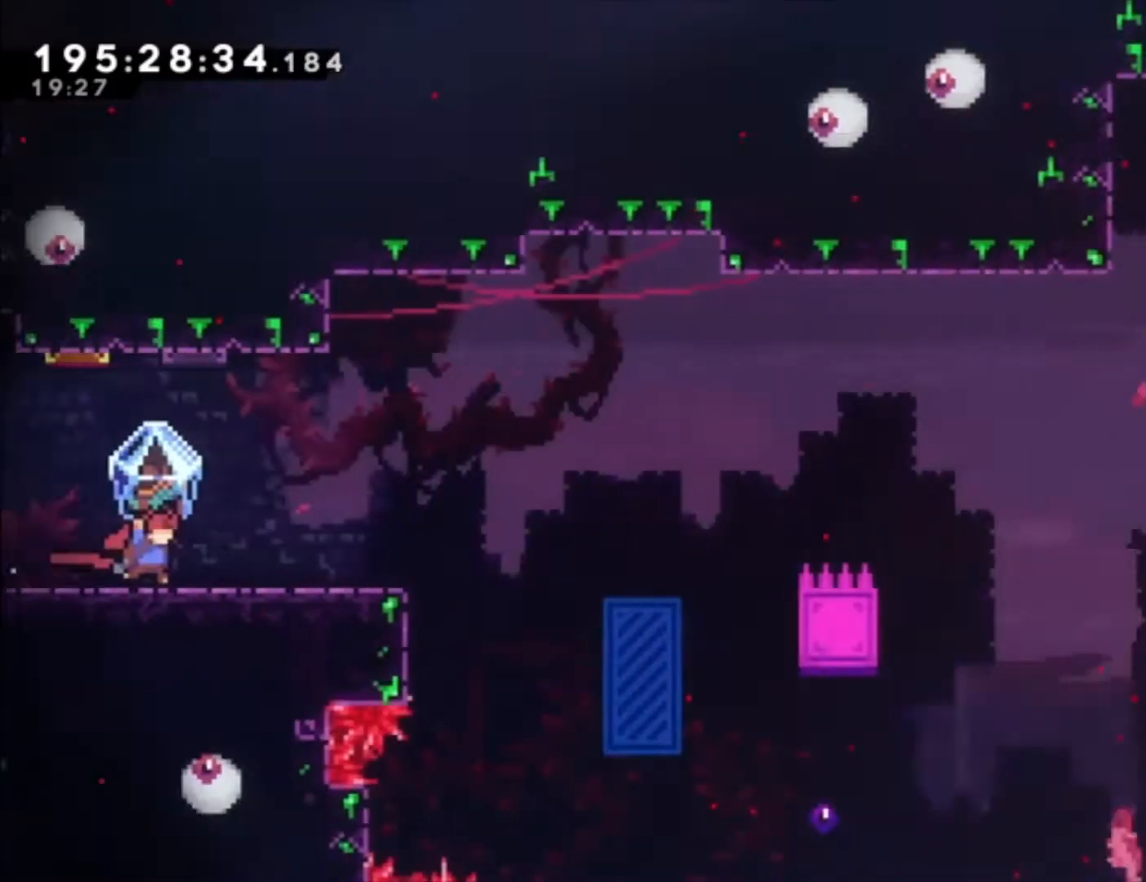
{"dt_ms": 500, "buttons": ["L1"], "left_stick": "center", "events": []}
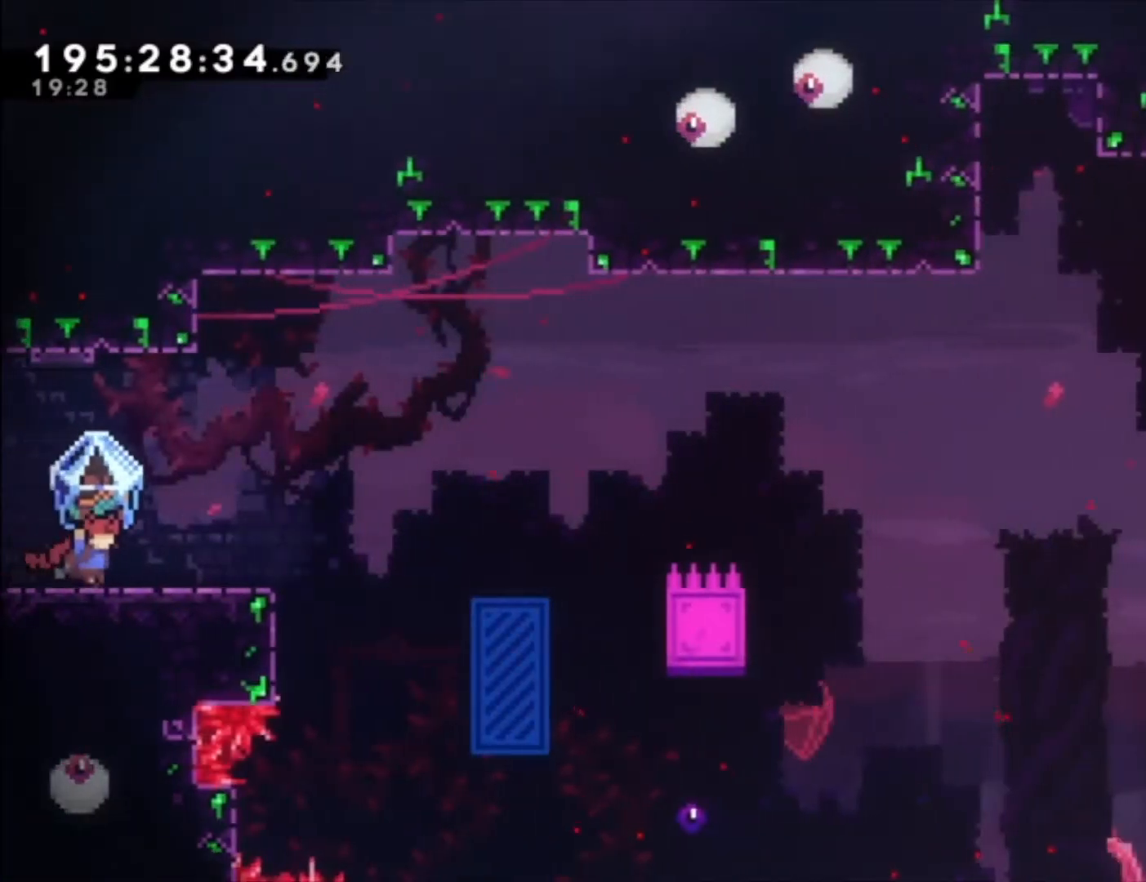
{"dt_ms": 500, "buttons": ["L1"], "left_stick": "center", "events": []}
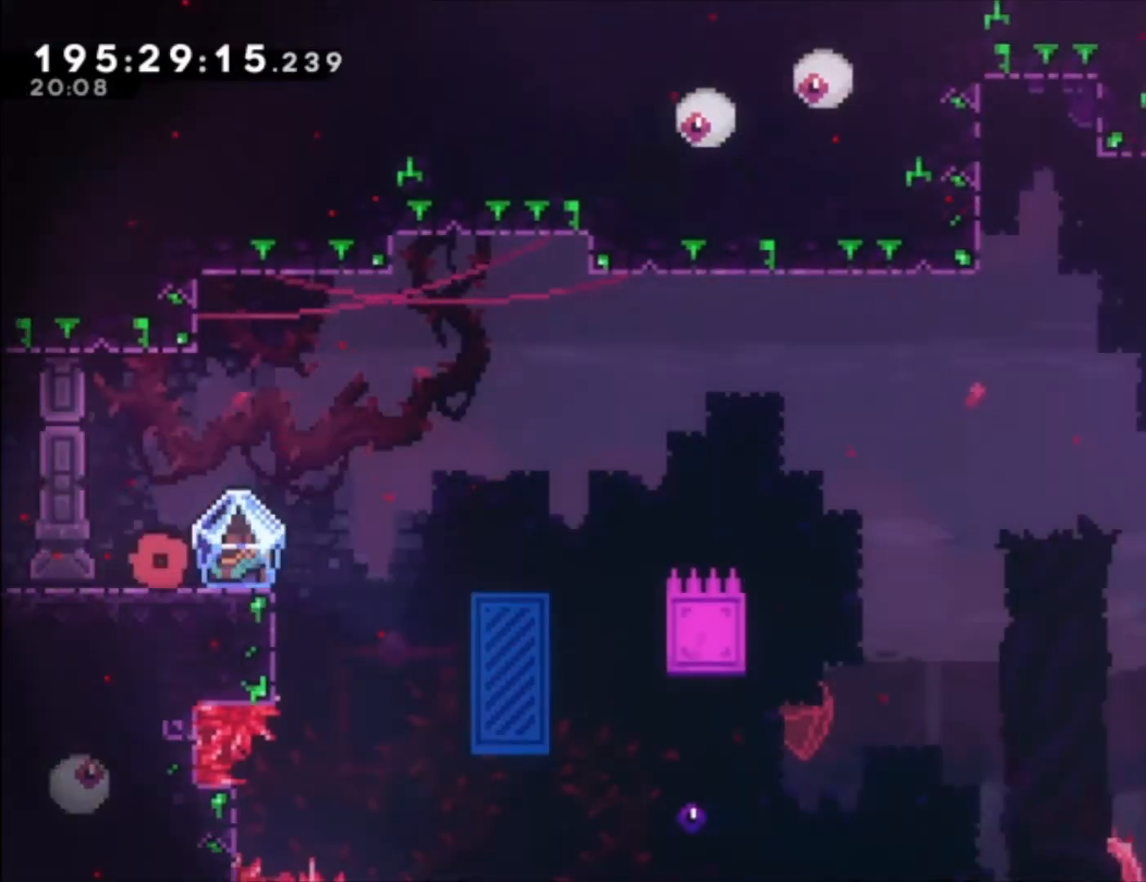
{"dt_ms": 500, "buttons": ["L1"], "left_stick": "center", "events": []}
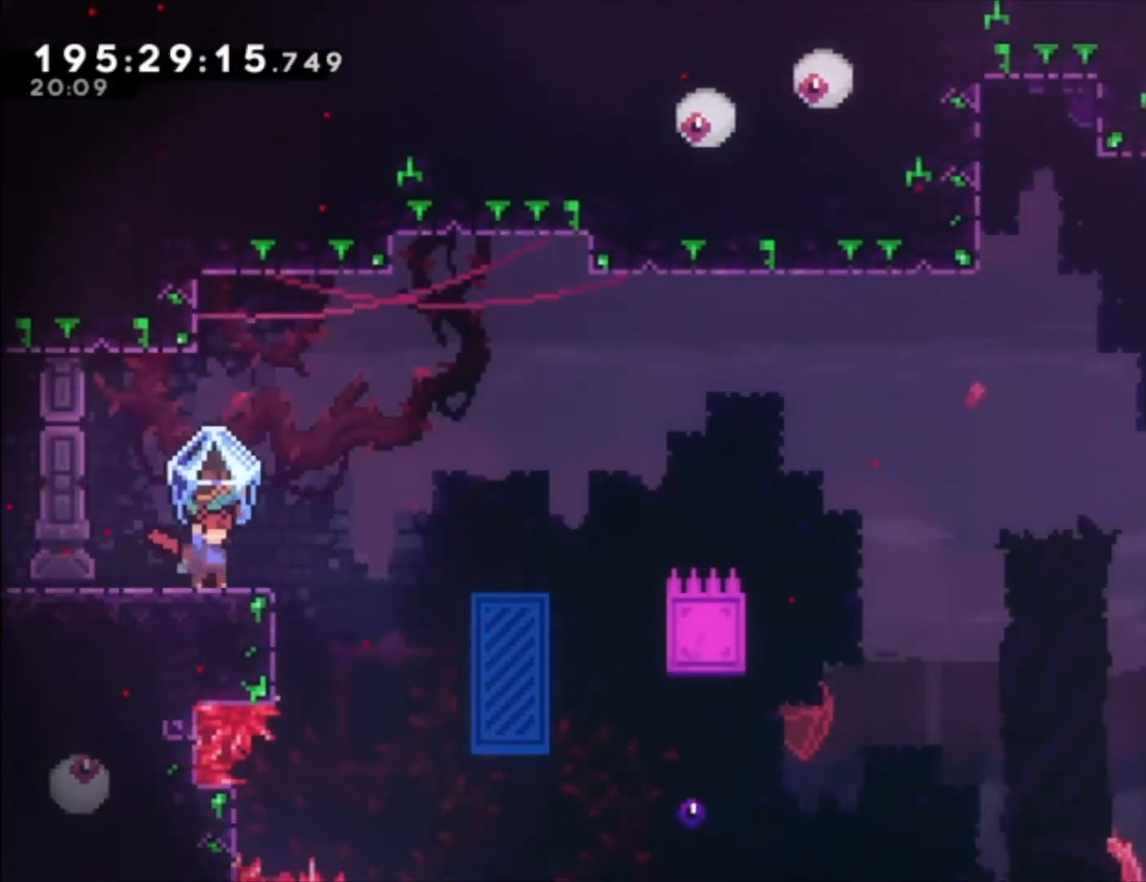
{"dt_ms": 500, "buttons": ["A", "L1"], "left_stick": "center", "events": [[467, "A", "down"]]}
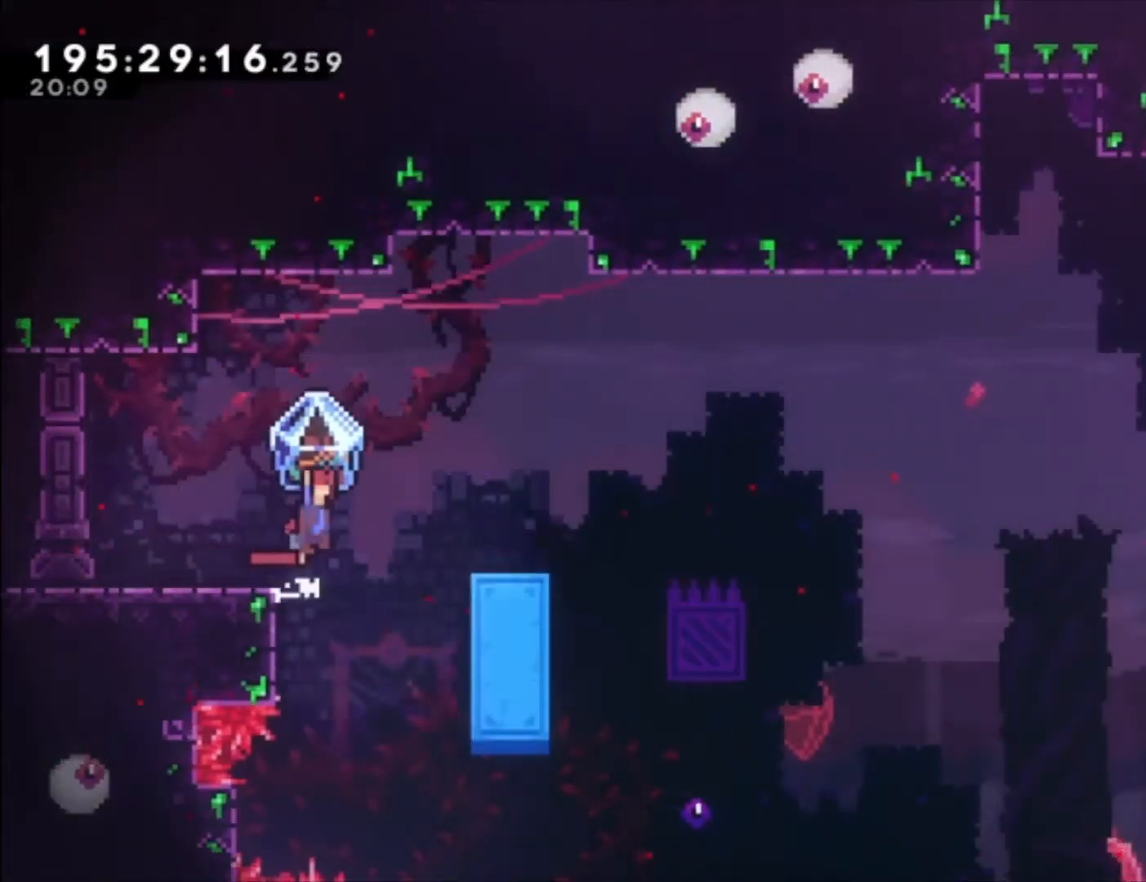
{"dt_ms": 1000, "buttons": ["A", "L1"], "left_stick": "center"}
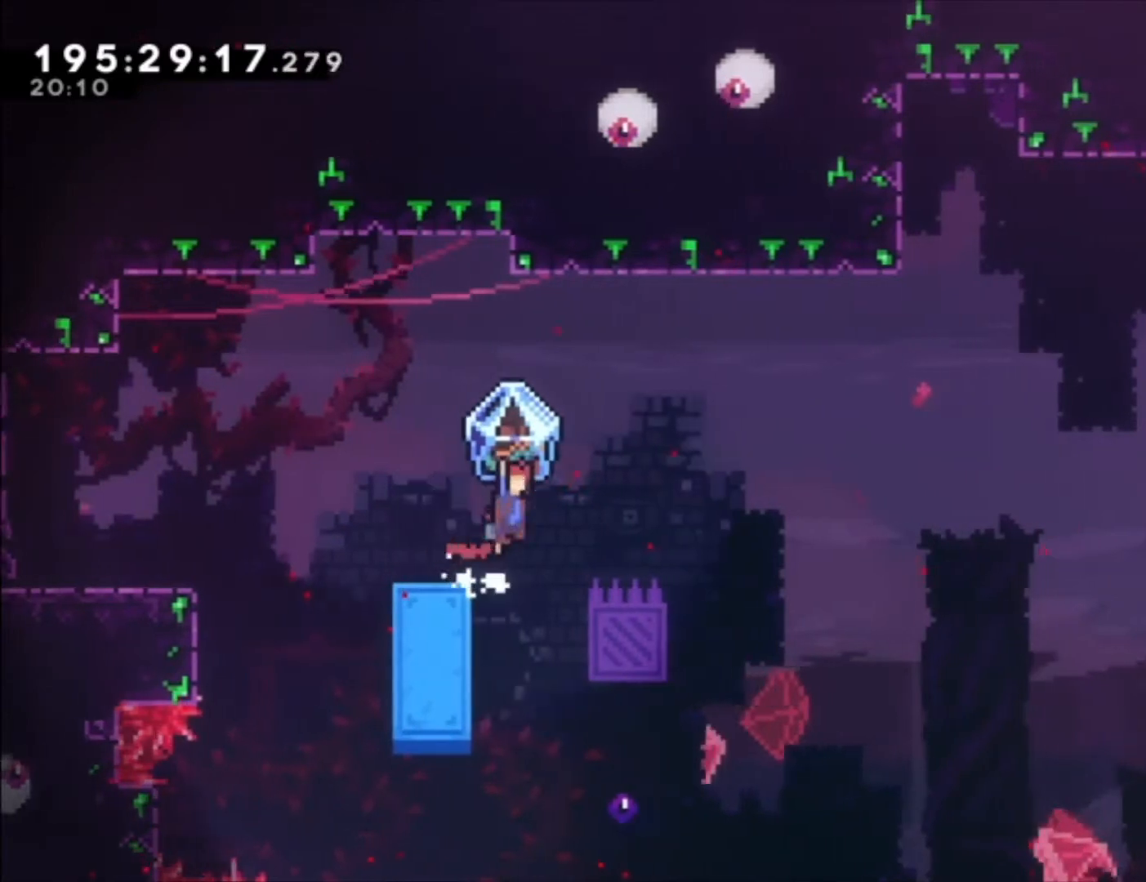
{"dt_ms": 500, "buttons": ["L1"], "left_stick": "left", "events": [[500, "A", "up"], [500, "left_stick", "left"]]}
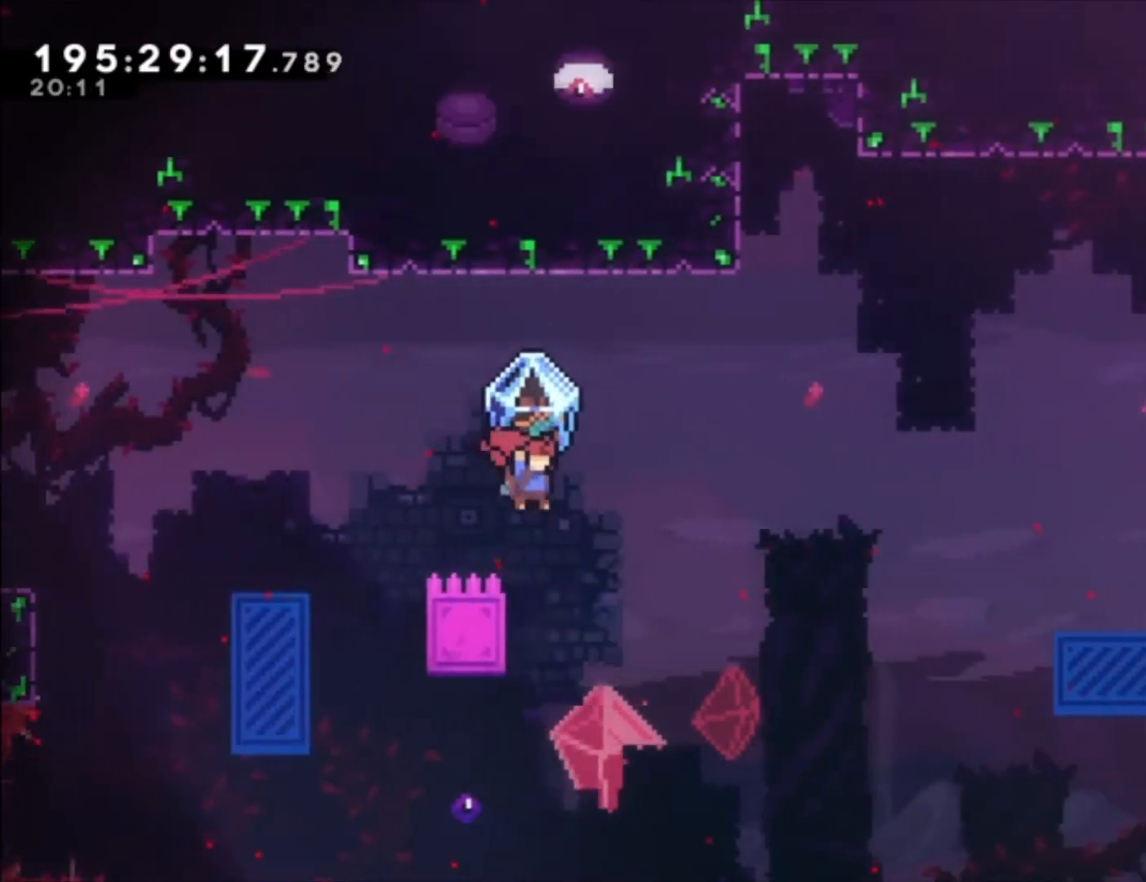
{"dt_ms": 500, "buttons": ["A", "L1"], "left_stick": "up", "events": [[133, "A", "down"], [200, "left_stick", "center"], [467, "left_stick", "up"]]}
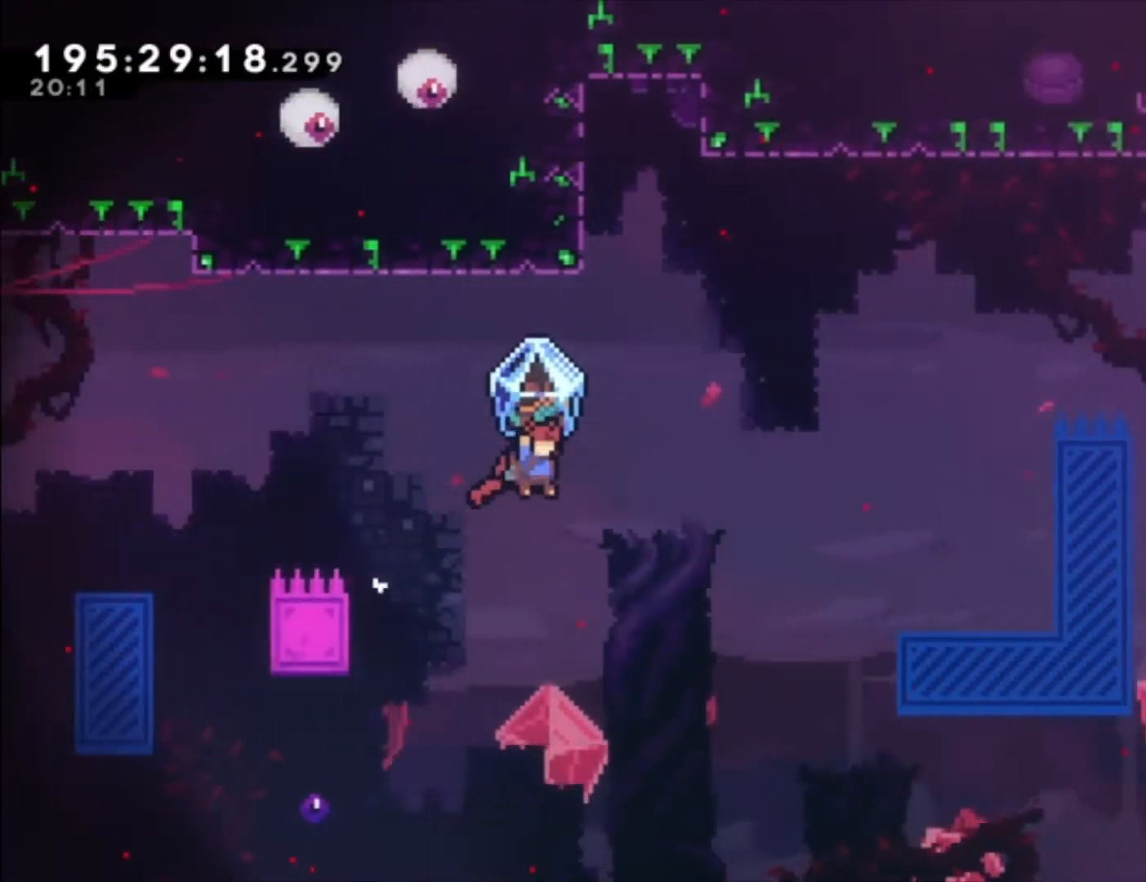
{"dt_ms": 500, "buttons": ["X", "L1"], "left_stick": "up"}
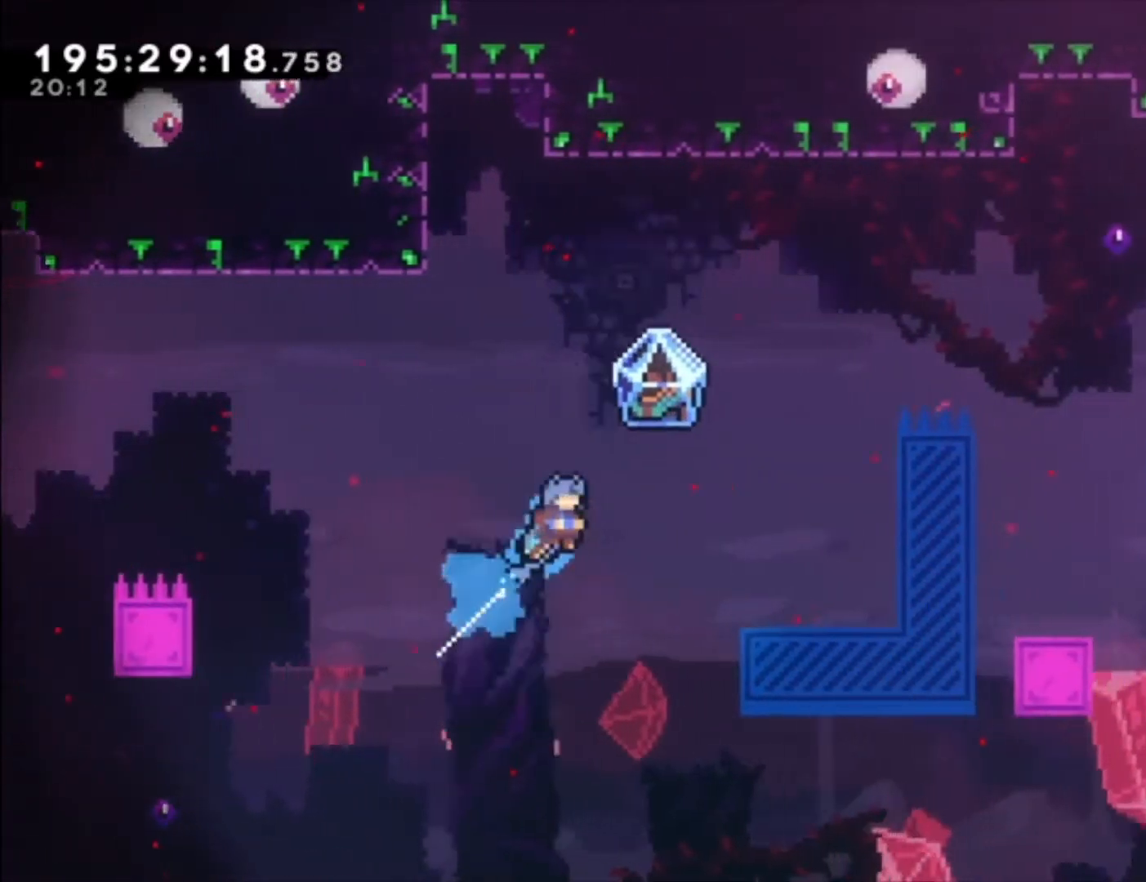
{"dt_ms": 500, "buttons": ["L1"], "left_stick": "up", "events": [[467, "X", "up"]]}
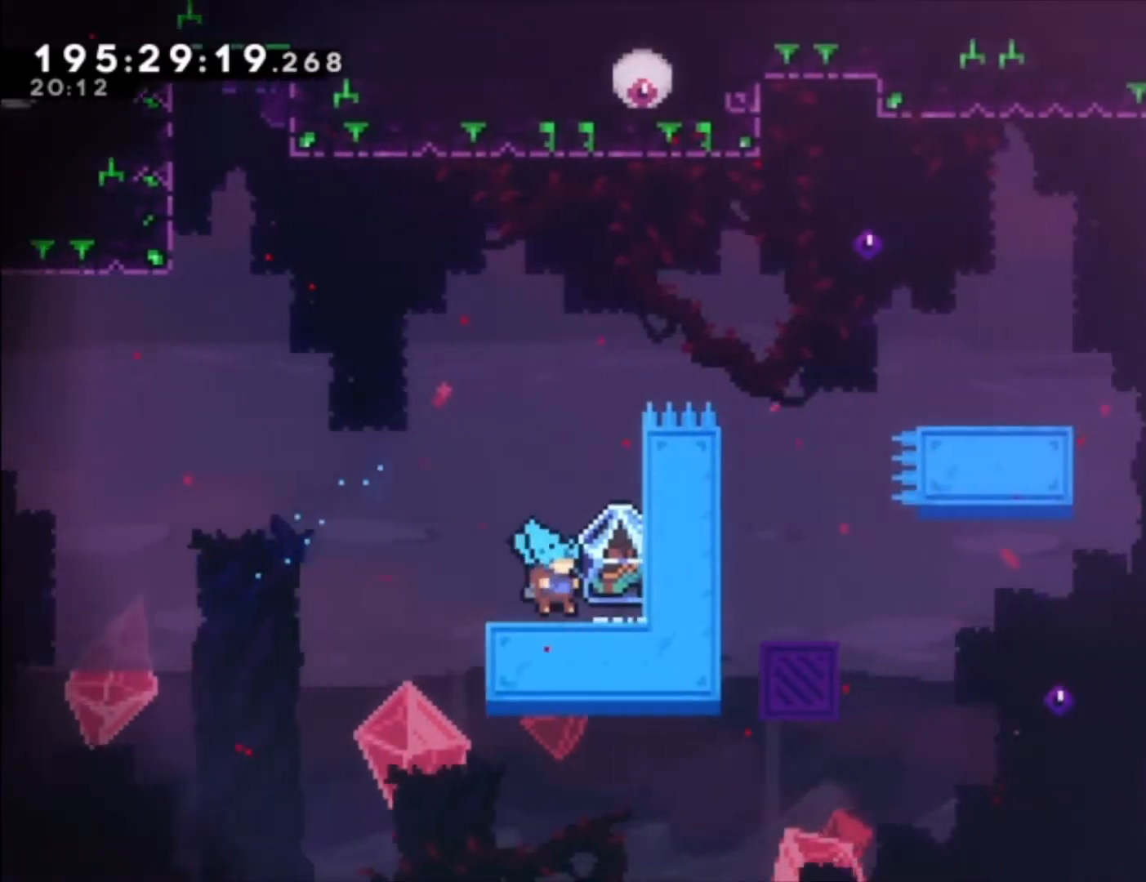
{"dt_ms": 500, "buttons": ["L1"], "left_stick": "center", "events": [[433, "left_stick", "center"]]}